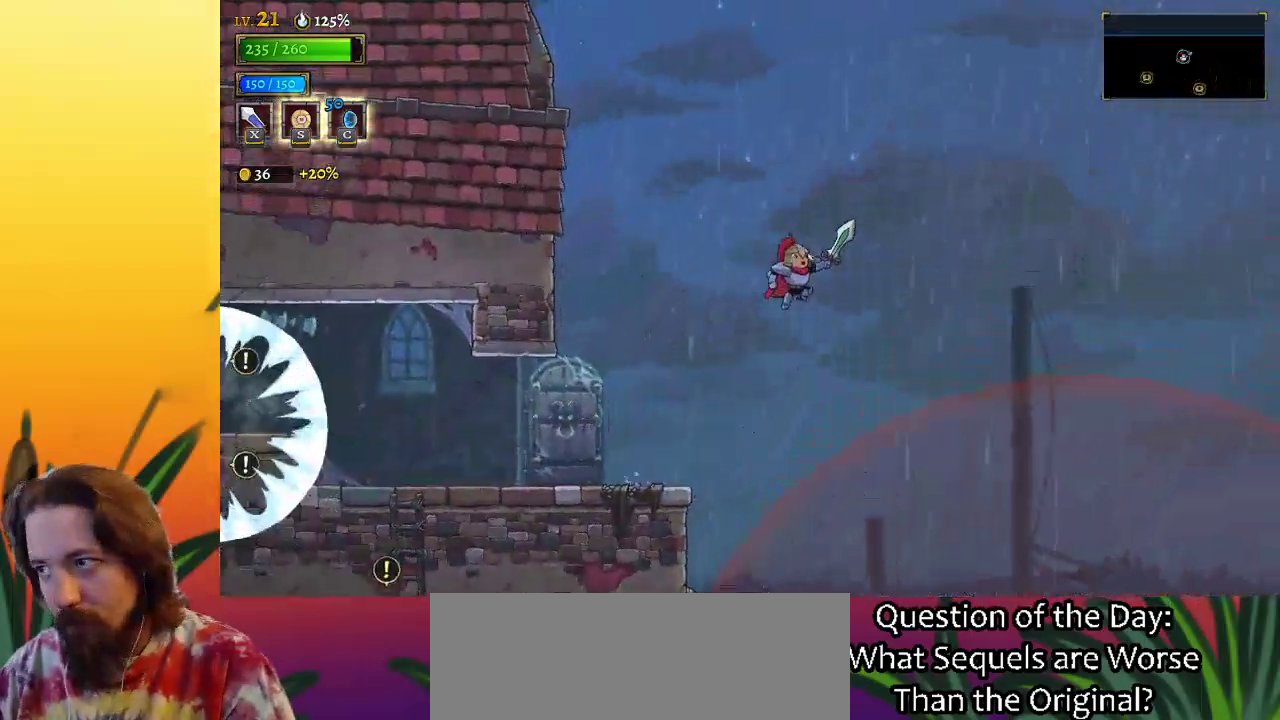
Gameplay with keyboard; each line is a JSON object with the keys held at the frame after it. "events" lists presses ("down") and releases ("up") of "a", "c", "d", "down", "left", "right", "s", "up", "x" and "z" between this image and that frame as [ms after this image, input, new state], when the widget could be followed in between. No other keys are recorded. Mouse input is not recorded.
{"keys": ["right"], "events": [[450, "z", "up"]]}
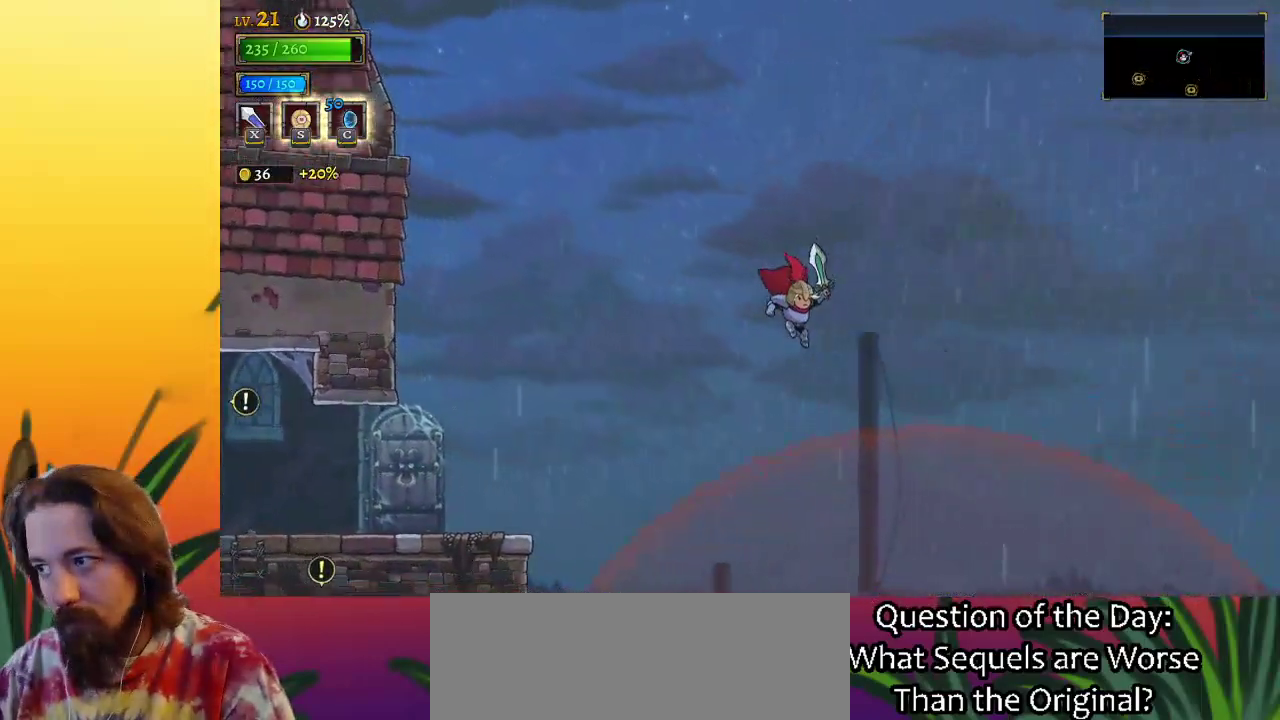
{"keys": ["d", "right"], "events": [[50, "d", "down"]]}
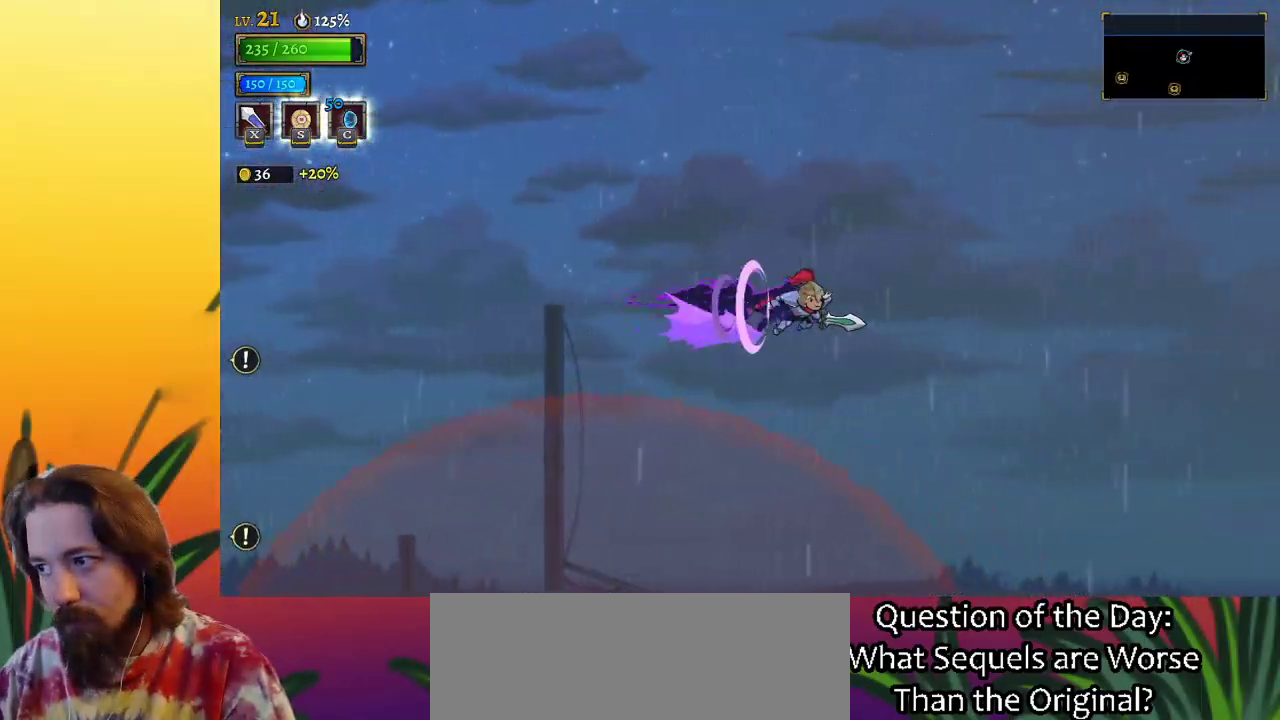
{"keys": ["right"], "events": [[433, "d", "up"]]}
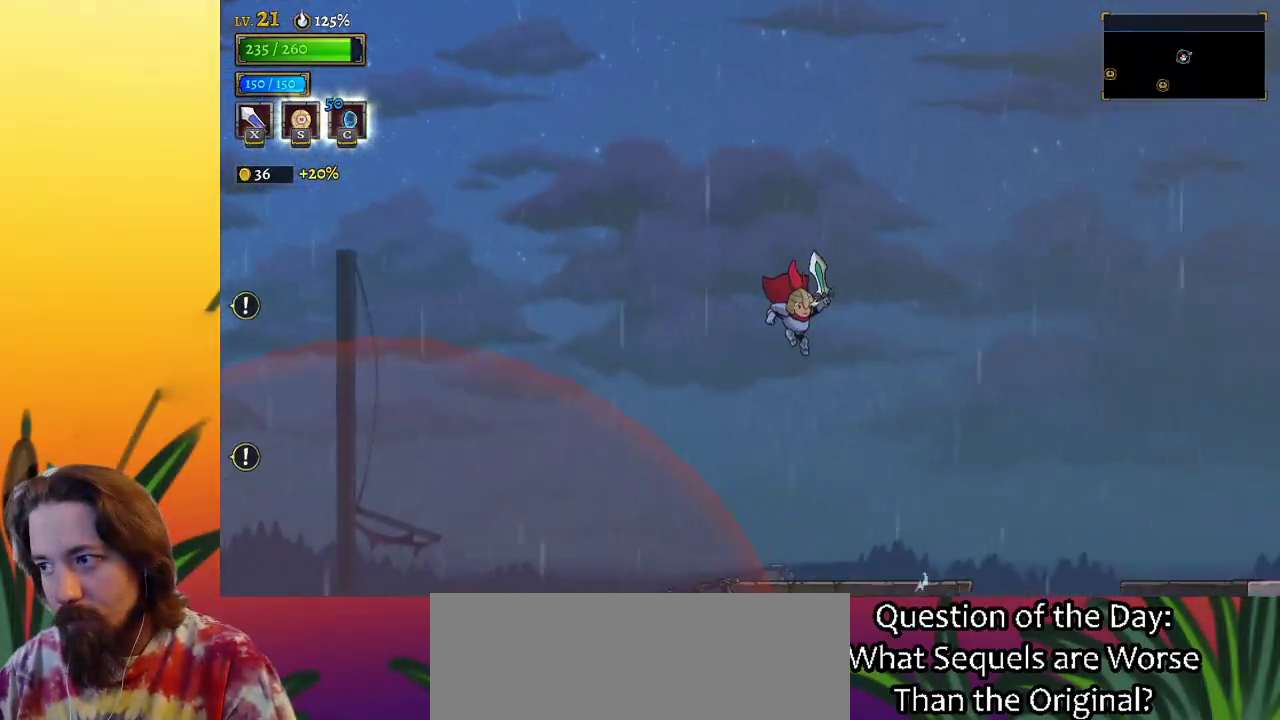
{"keys": ["right", "z"], "events": [[300, "z", "down"]]}
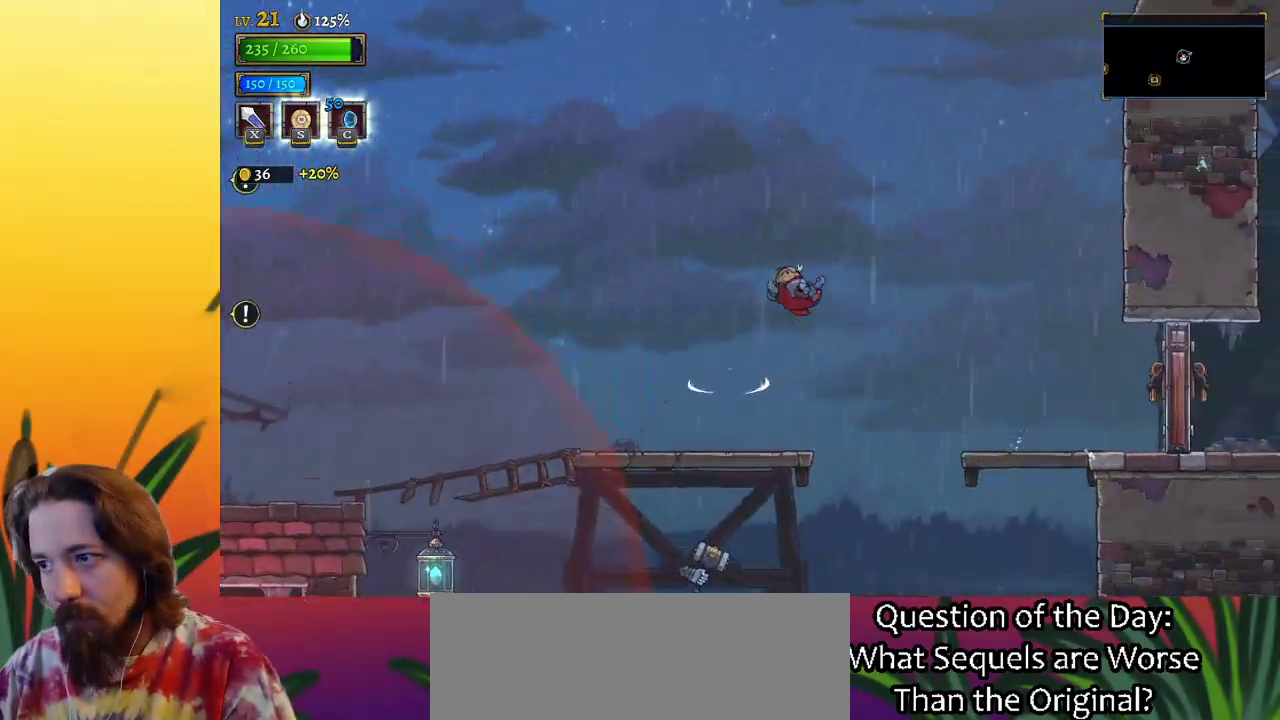
{"keys": ["right"], "events": [[467, "z", "up"]]}
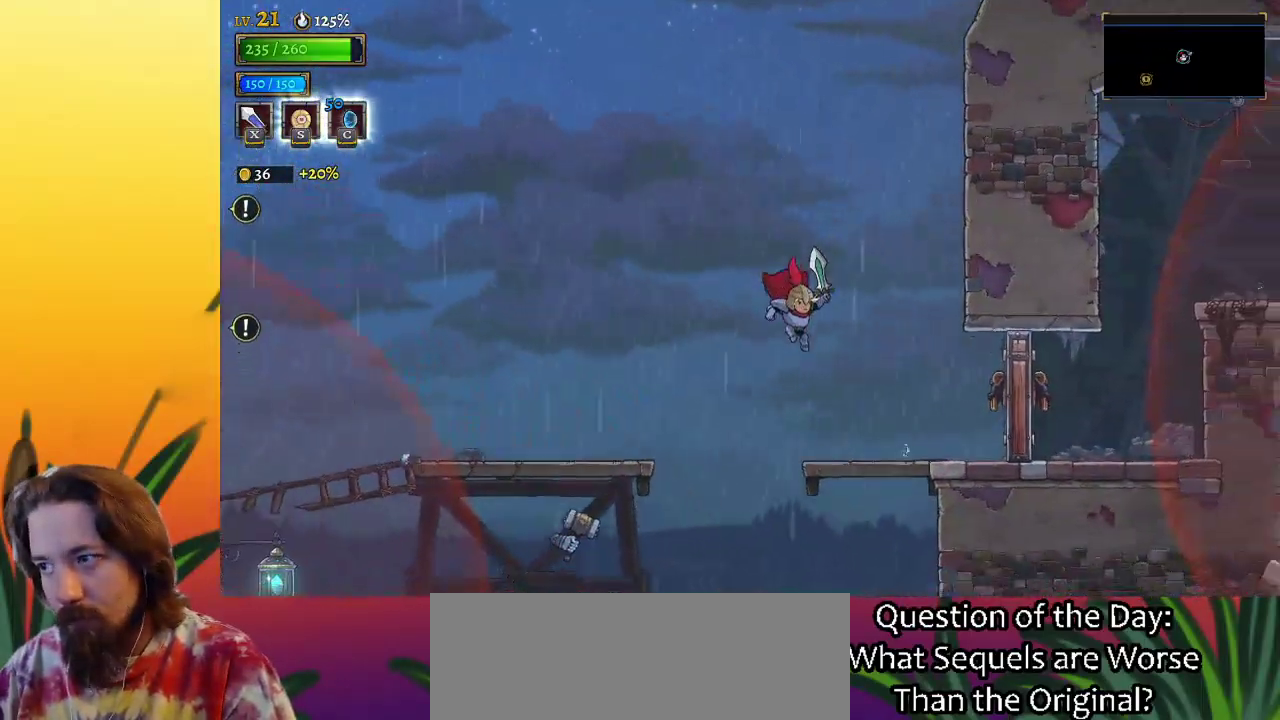
{"keys": ["right"], "events": [[233, "x", "down"], [383, "x", "up"]]}
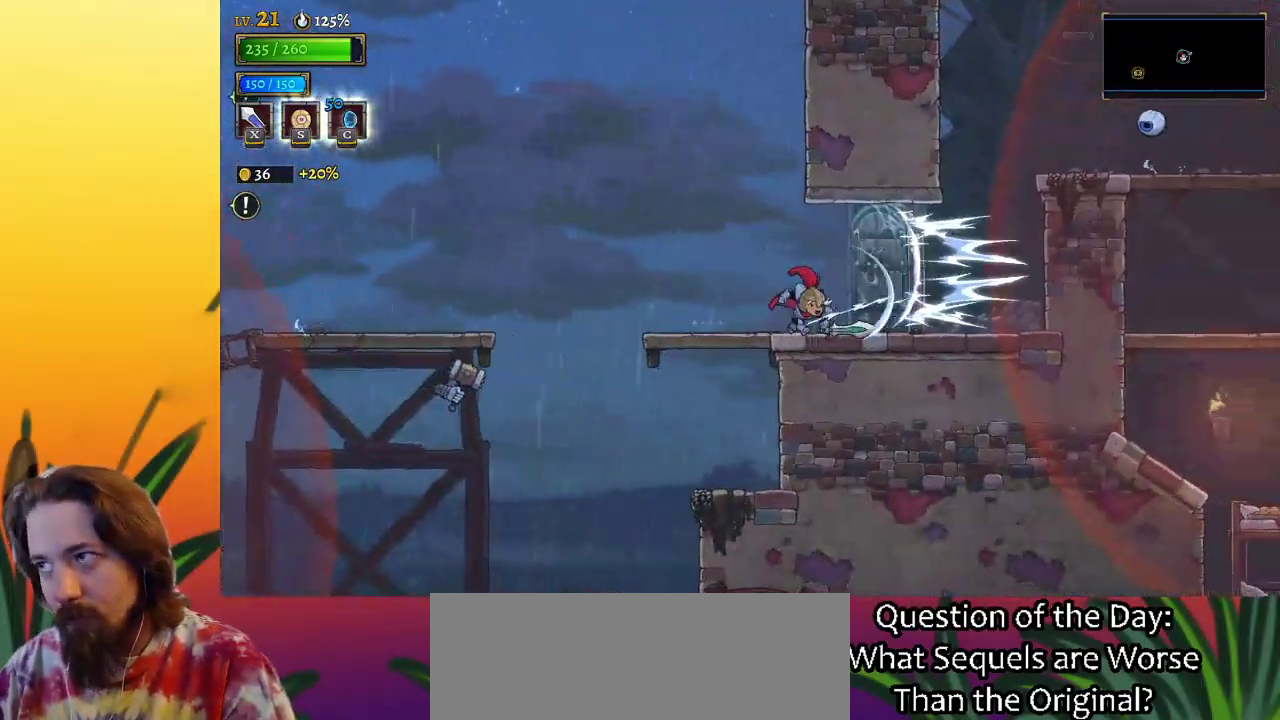
{"keys": ["z"], "events": [[400, "z", "down"], [500, "right", "up"]]}
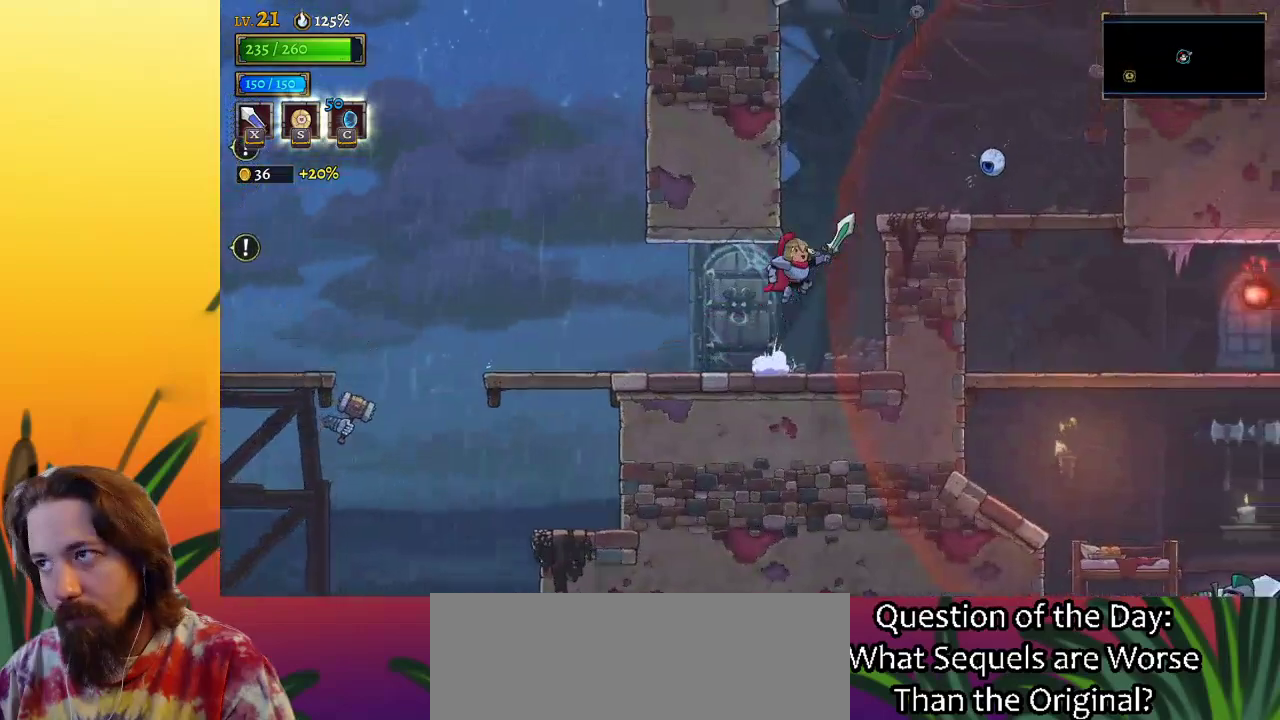
{"keys": ["right", "z"], "events": [[233, "z", "up"], [267, "right", "down"], [267, "z", "down"]]}
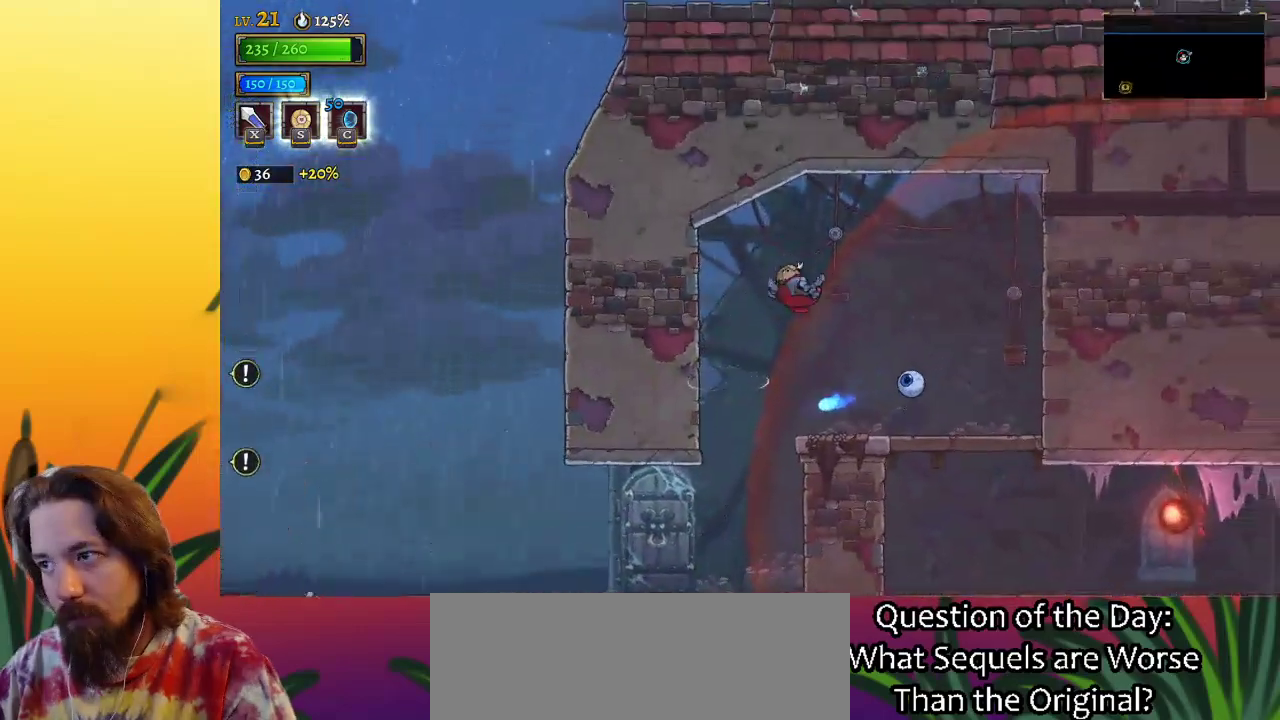
{"keys": ["right"], "events": [[467, "z", "up"]]}
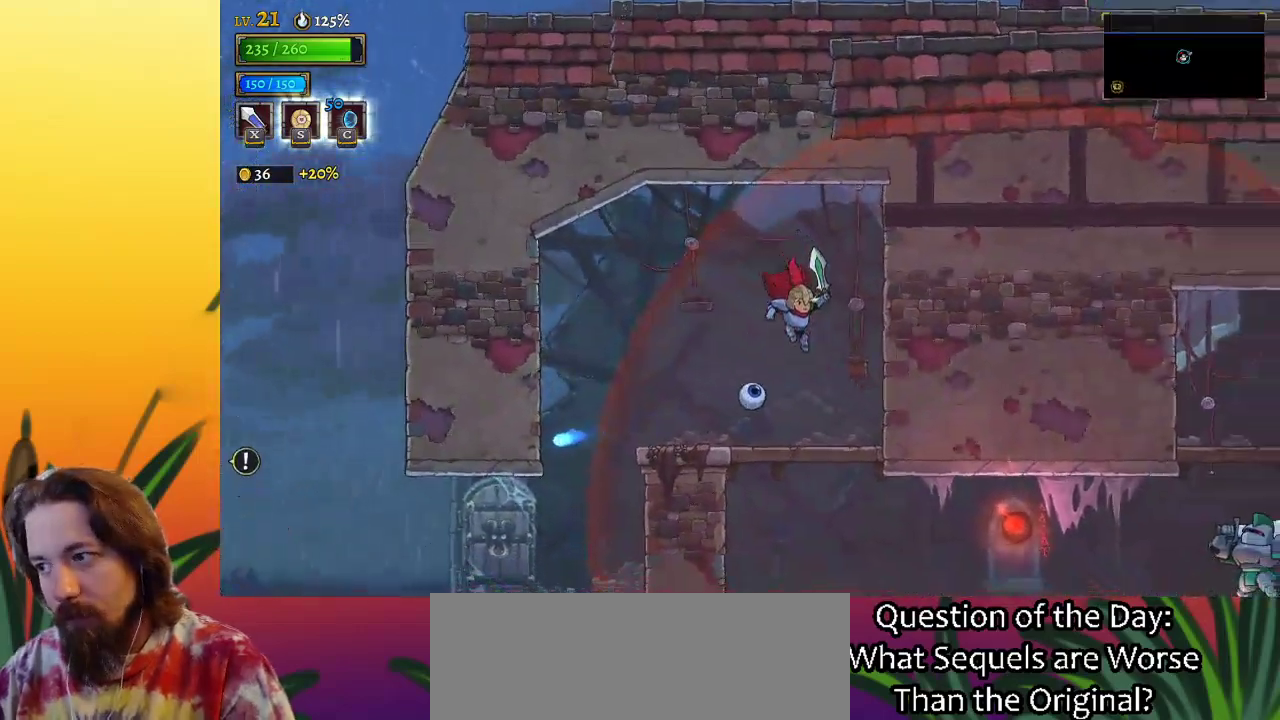
{"keys": ["right"], "events": [[250, "down", "down"], [250, "right", "up"], [433, "down", "up"], [500, "right", "down"]]}
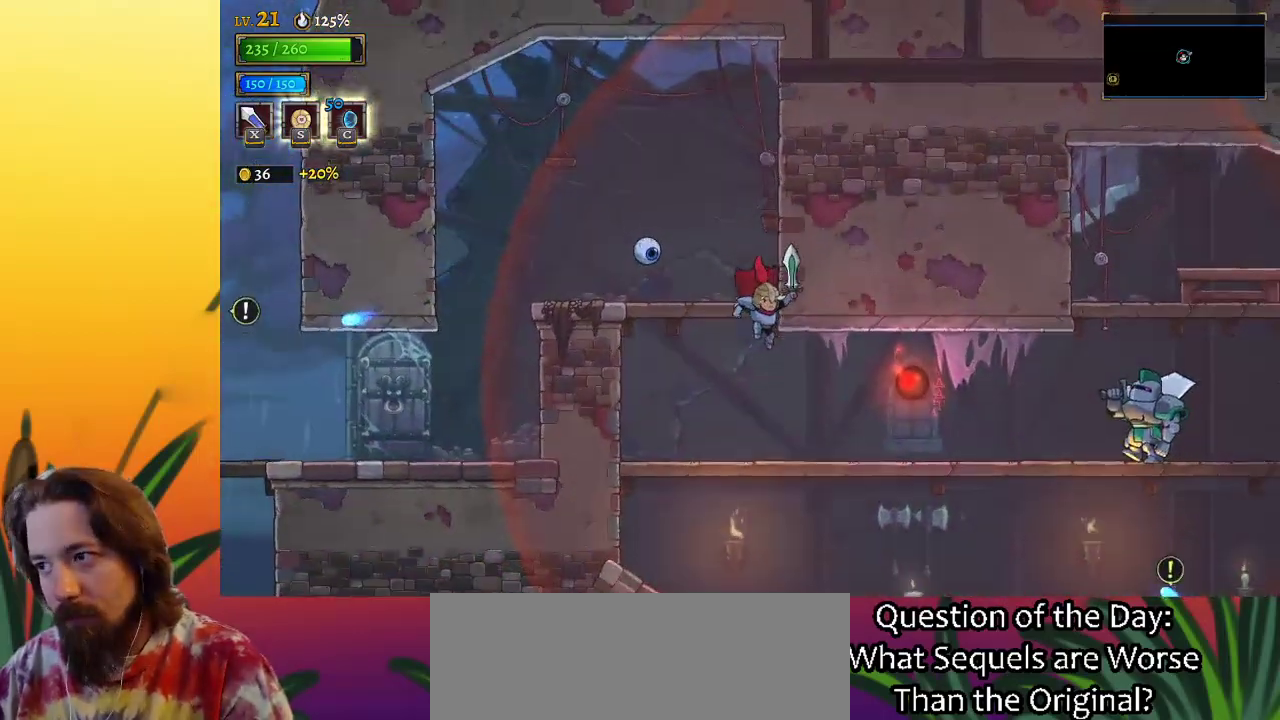
{"keys": ["d", "right"], "events": [[450, "d", "down"]]}
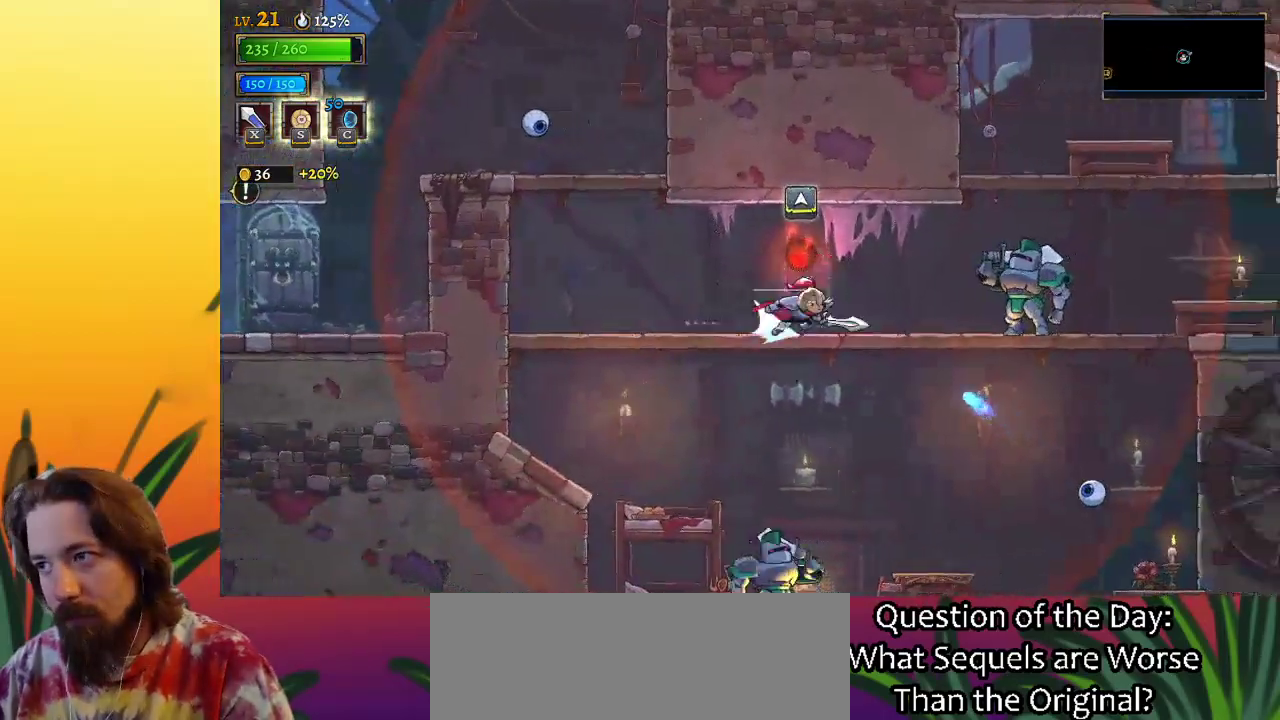
{"keys": ["d", "right"], "events": [[200, "s", "down"], [433, "s", "up"]]}
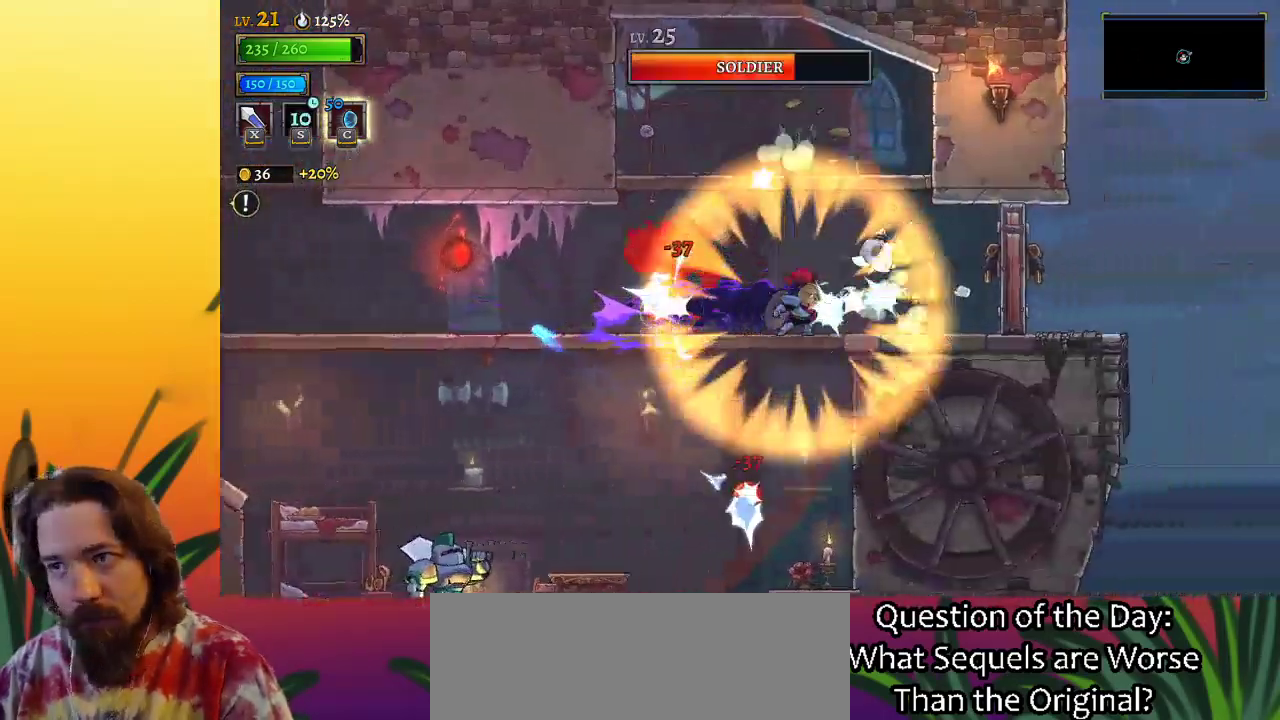
{"keys": ["d", "right"], "events": [[67, "d", "up"], [267, "d", "down"]]}
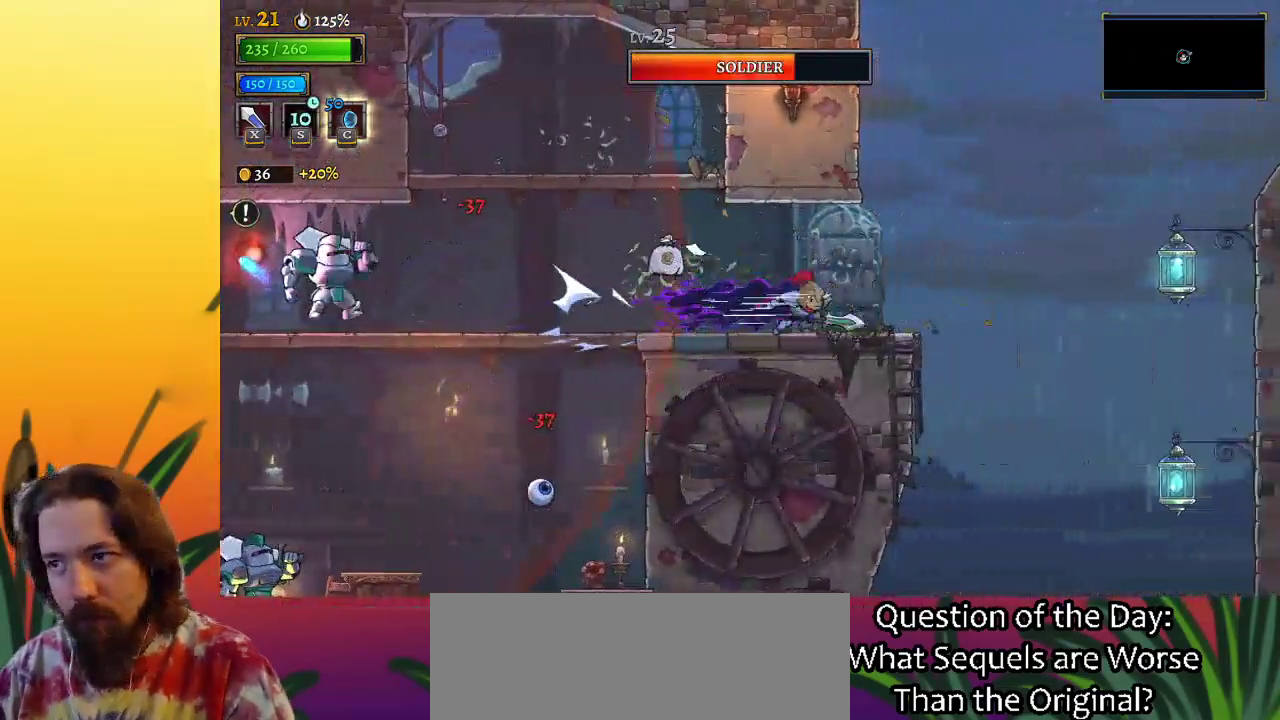
{"keys": ["a", "left"], "events": [[100, "d", "up"], [183, "right", "up"], [233, "left", "down"], [467, "a", "down"]]}
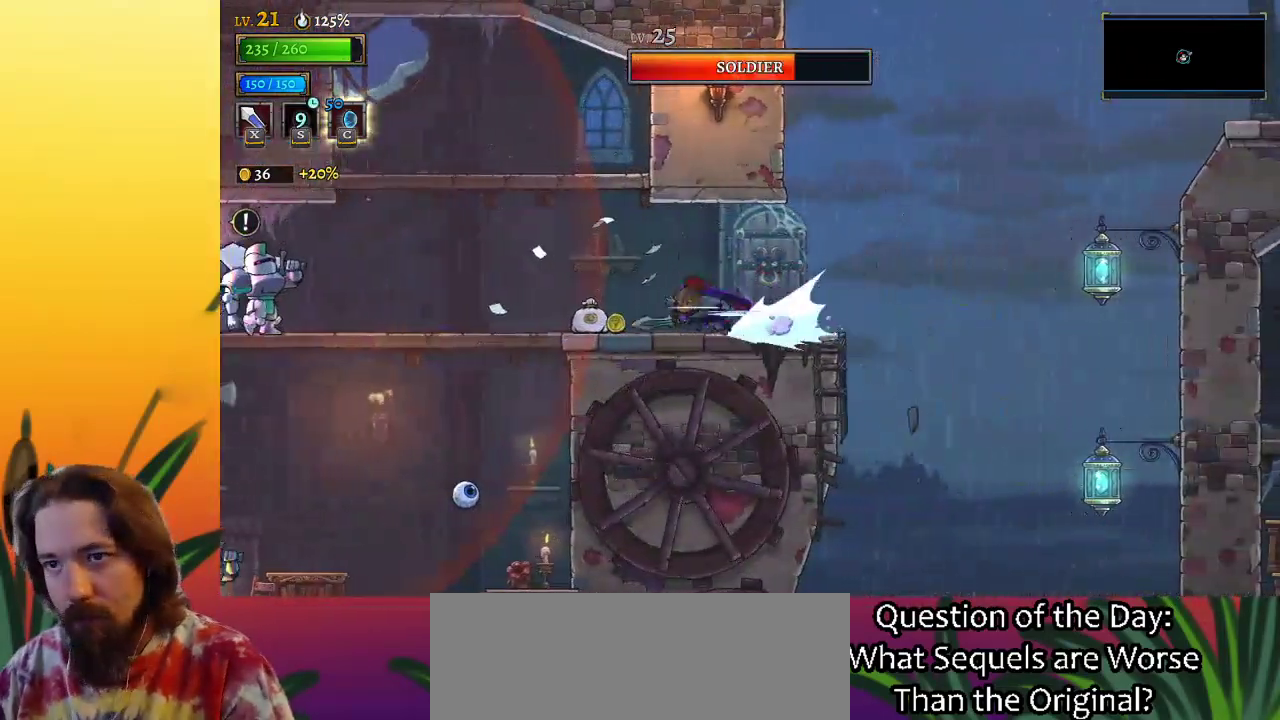
{"keys": ["d", "right"], "events": [[150, "a", "up"], [200, "left", "up"], [250, "right", "down"], [300, "d", "down"]]}
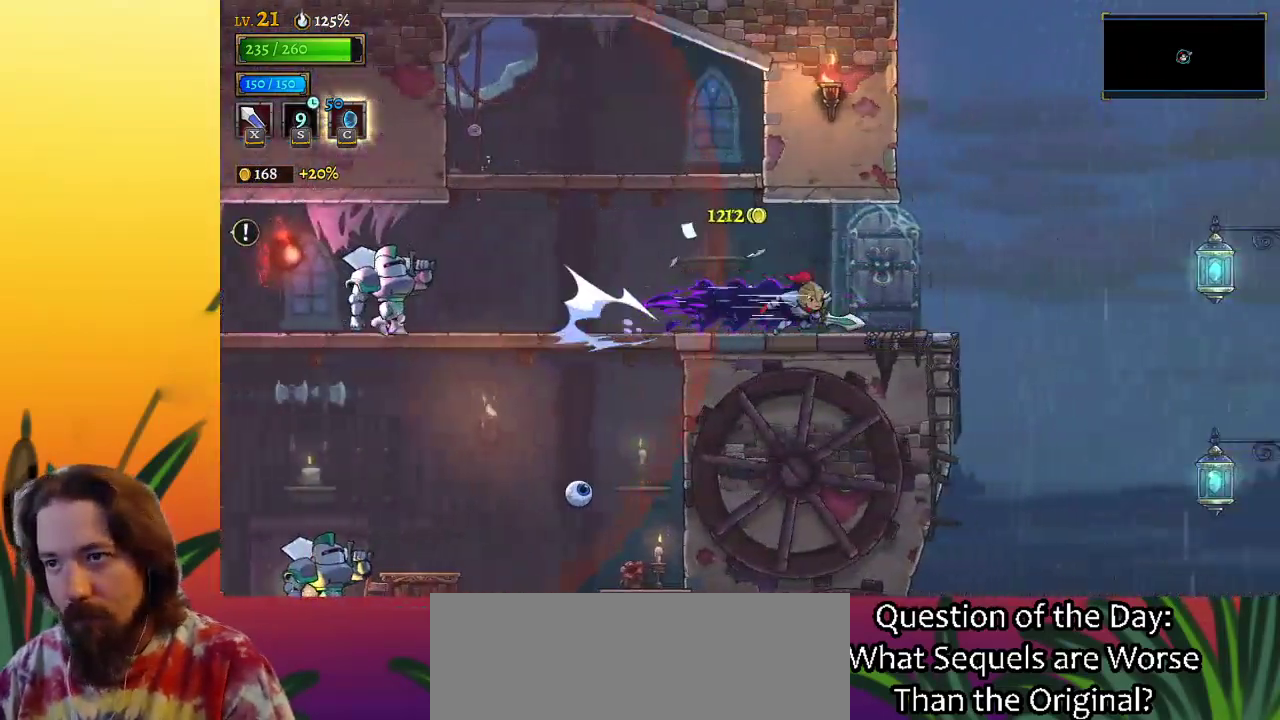
{"keys": ["right", "z"], "events": [[167, "d", "up"], [317, "z", "down"]]}
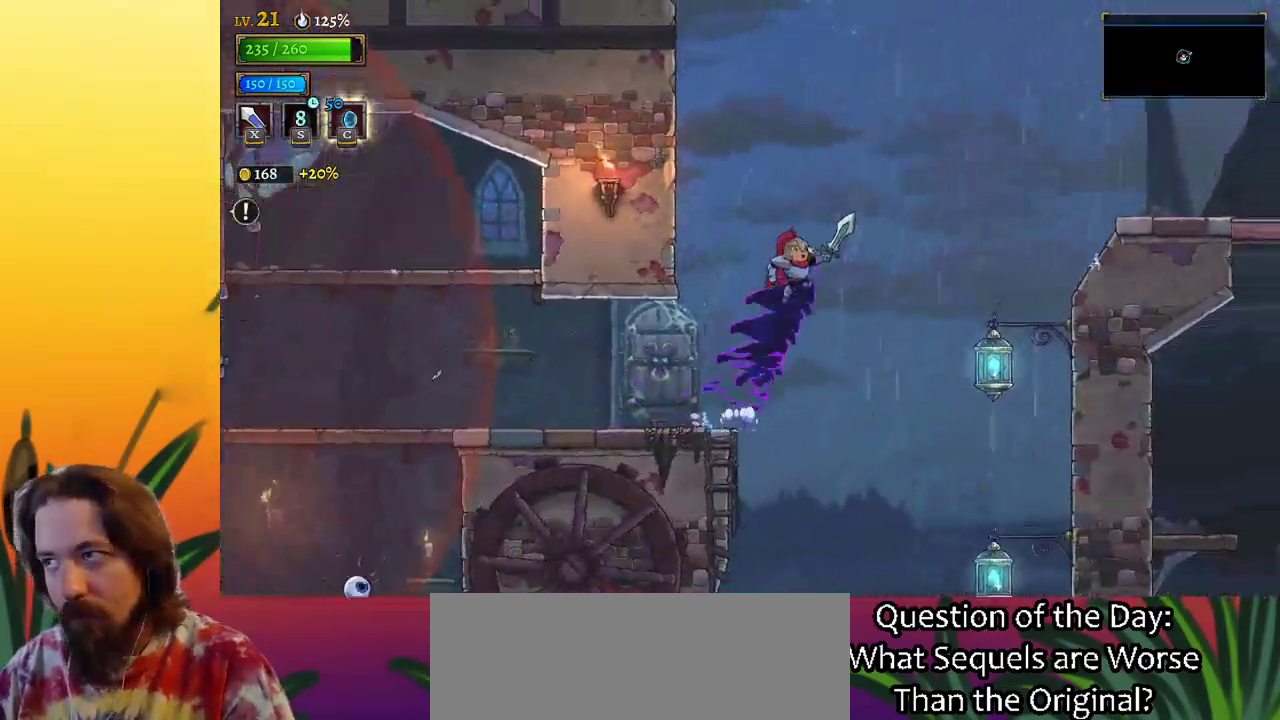
{"keys": ["d", "right"], "events": [[133, "z", "up"], [183, "z", "down"], [317, "d", "down"], [417, "z", "up"]]}
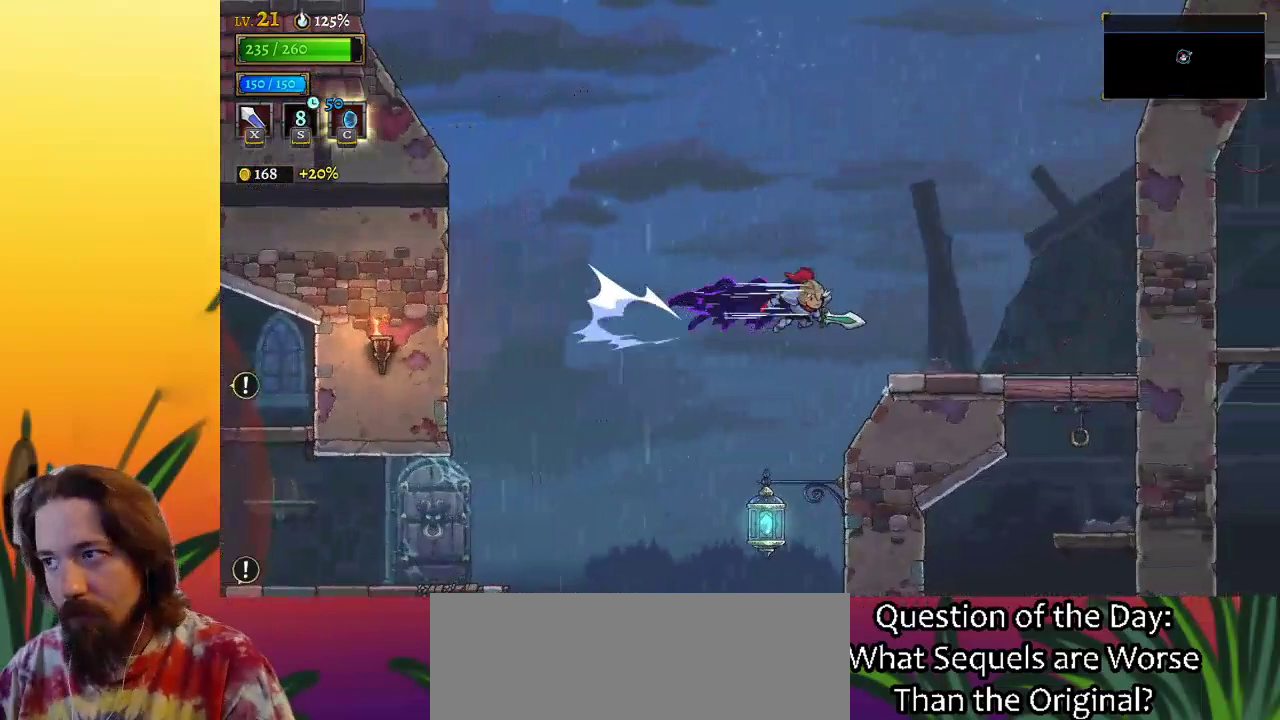
{"keys": ["down", "right"], "events": [[283, "d", "up"], [333, "down", "down"]]}
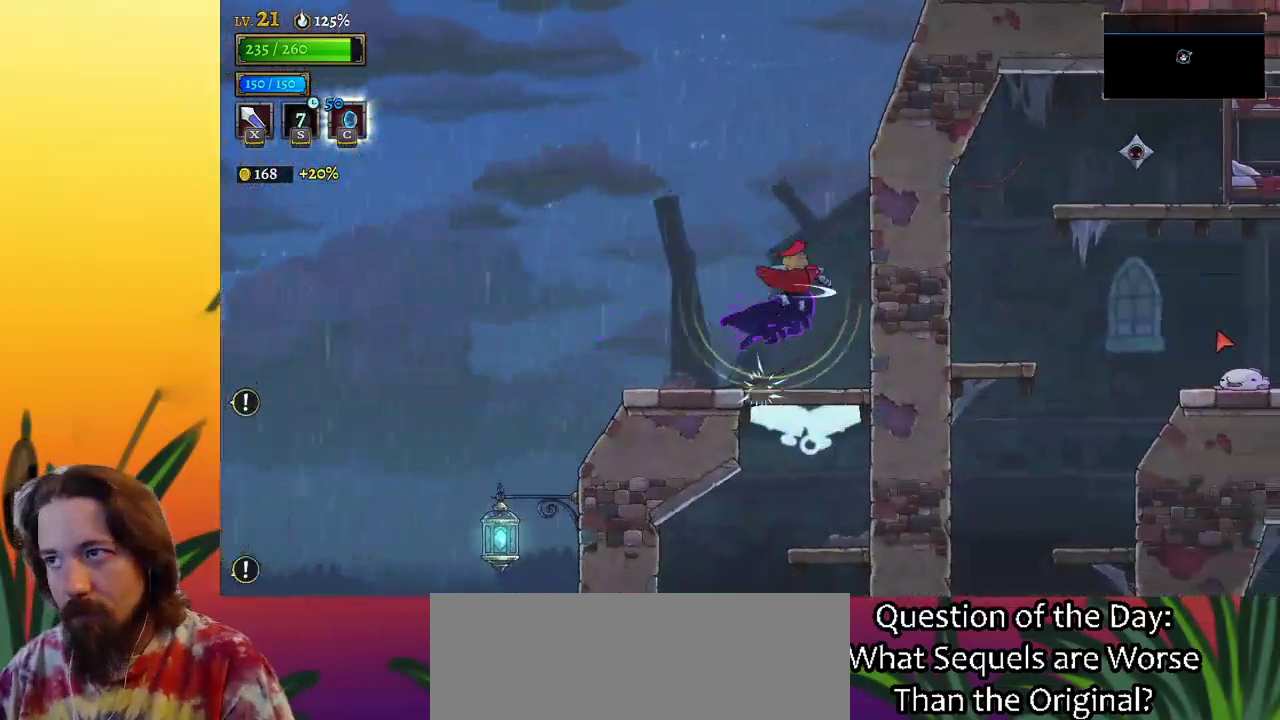
{"keys": [], "events": [[67, "down", "up"], [117, "right", "up"]]}
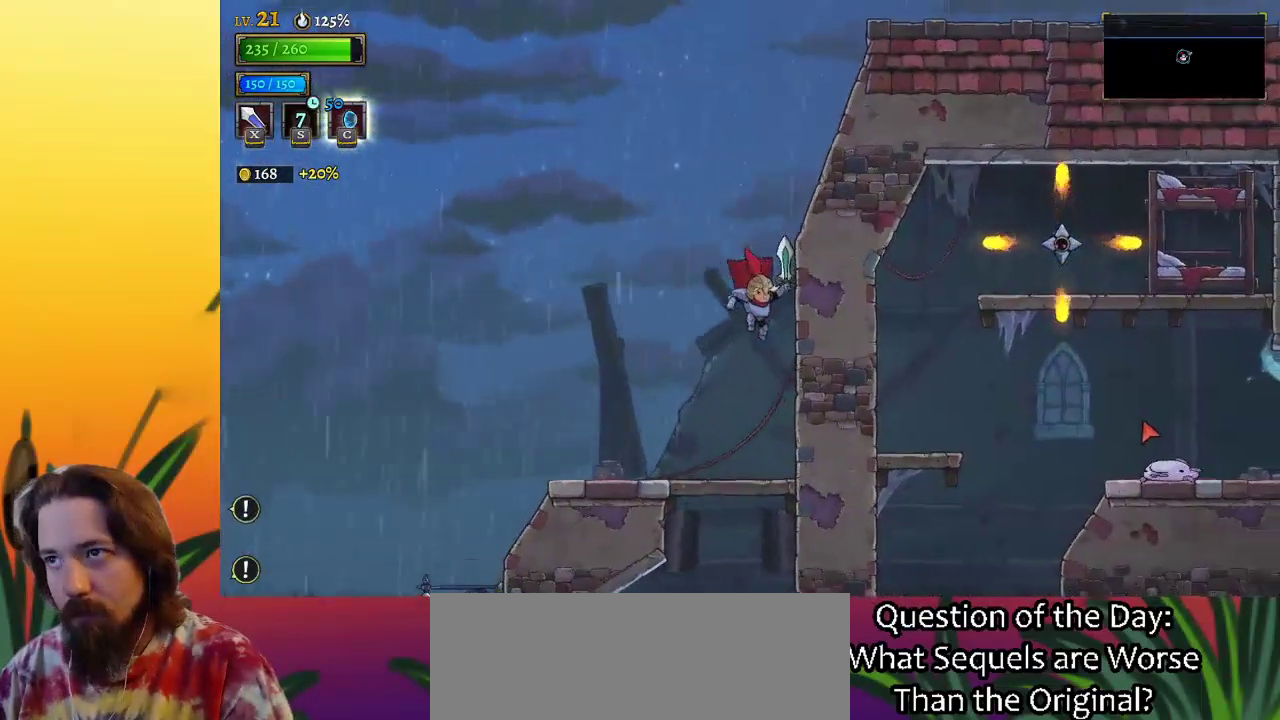
{"keys": ["down"], "events": [[383, "down", "down"]]}
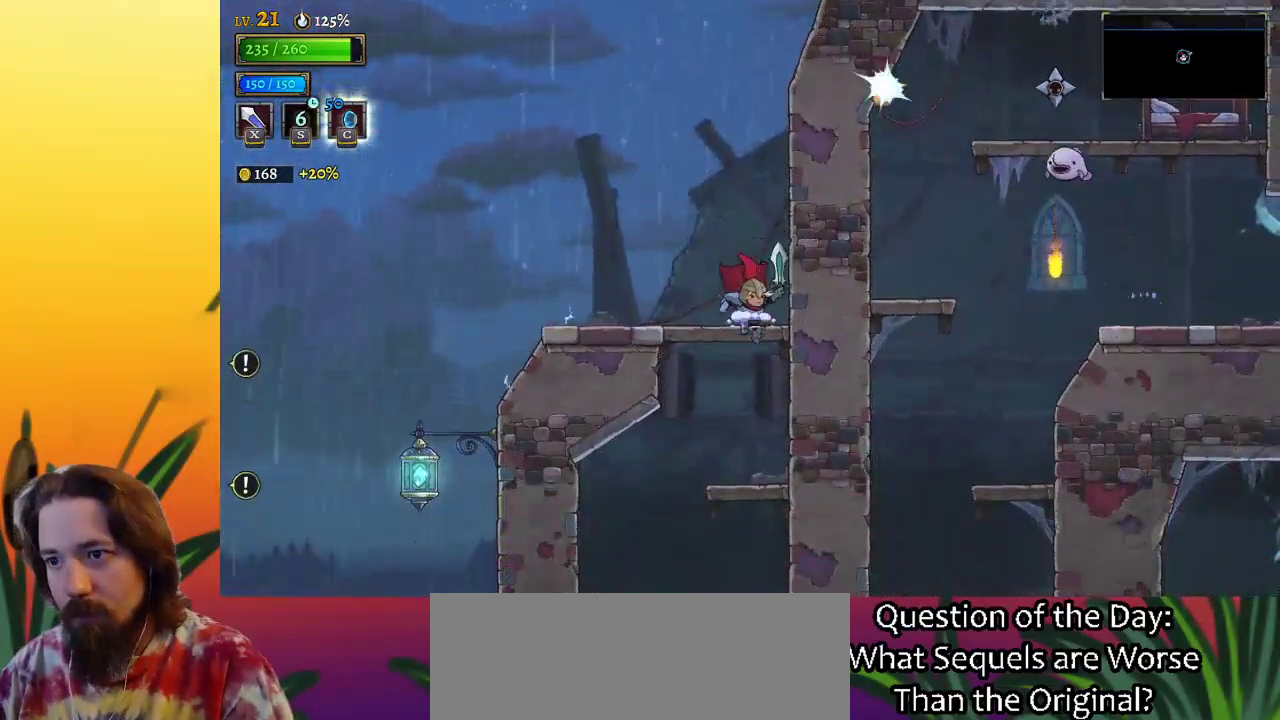
{"keys": ["down"], "events": [[150, "down", "up"], [150, "left", "down"], [200, "left", "up"], [433, "down", "down"]]}
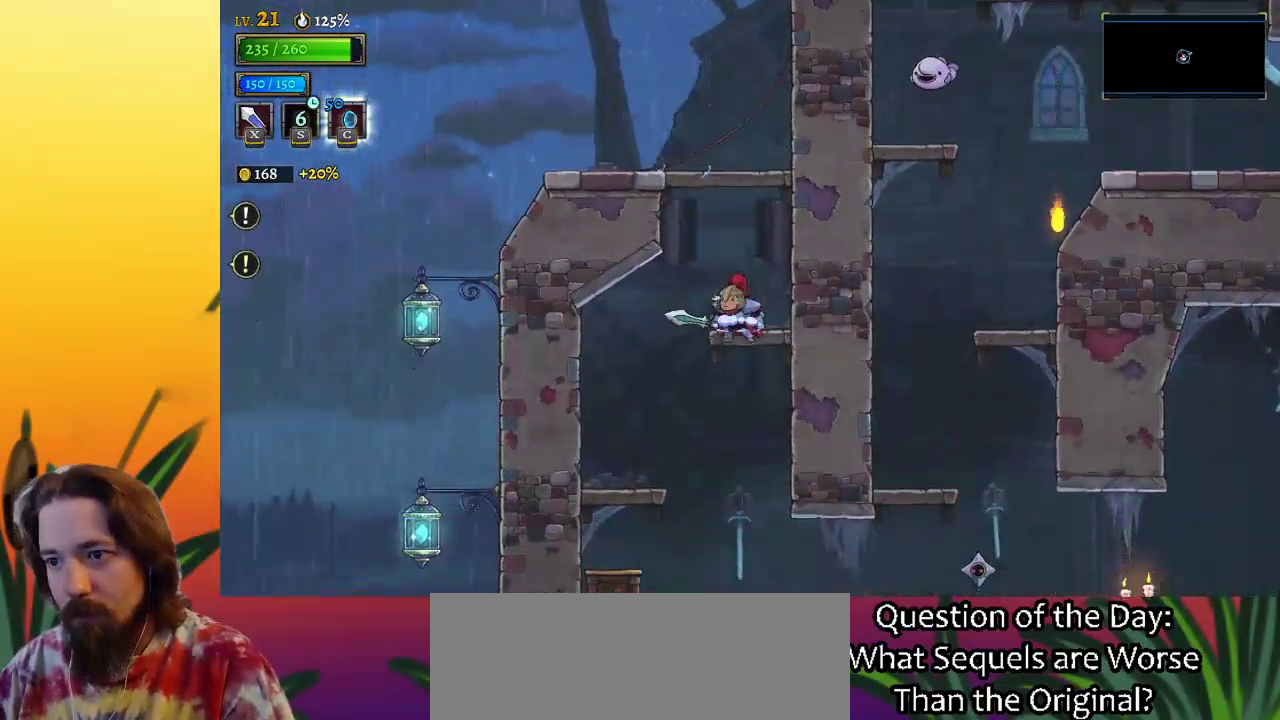
{"keys": ["right"], "events": [[67, "left", "down"], [167, "down", "up"], [400, "left", "up"], [450, "right", "down"]]}
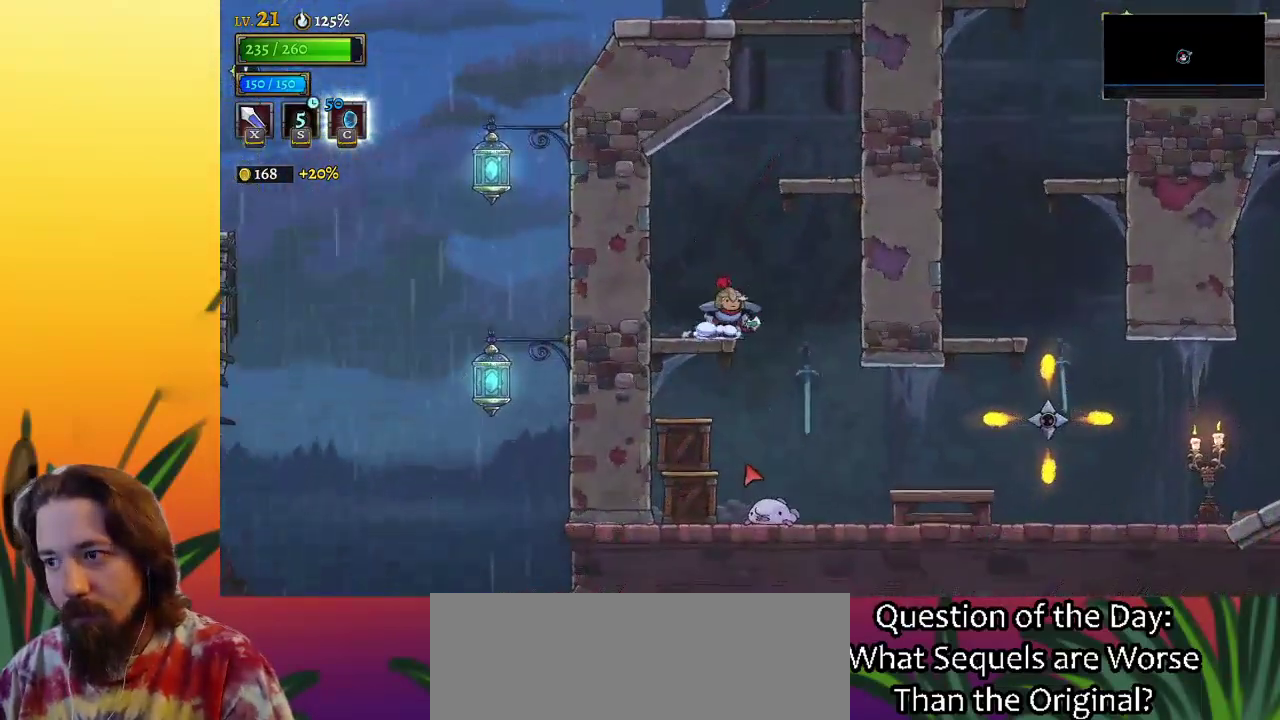
{"keys": [], "events": [[317, "right", "up"]]}
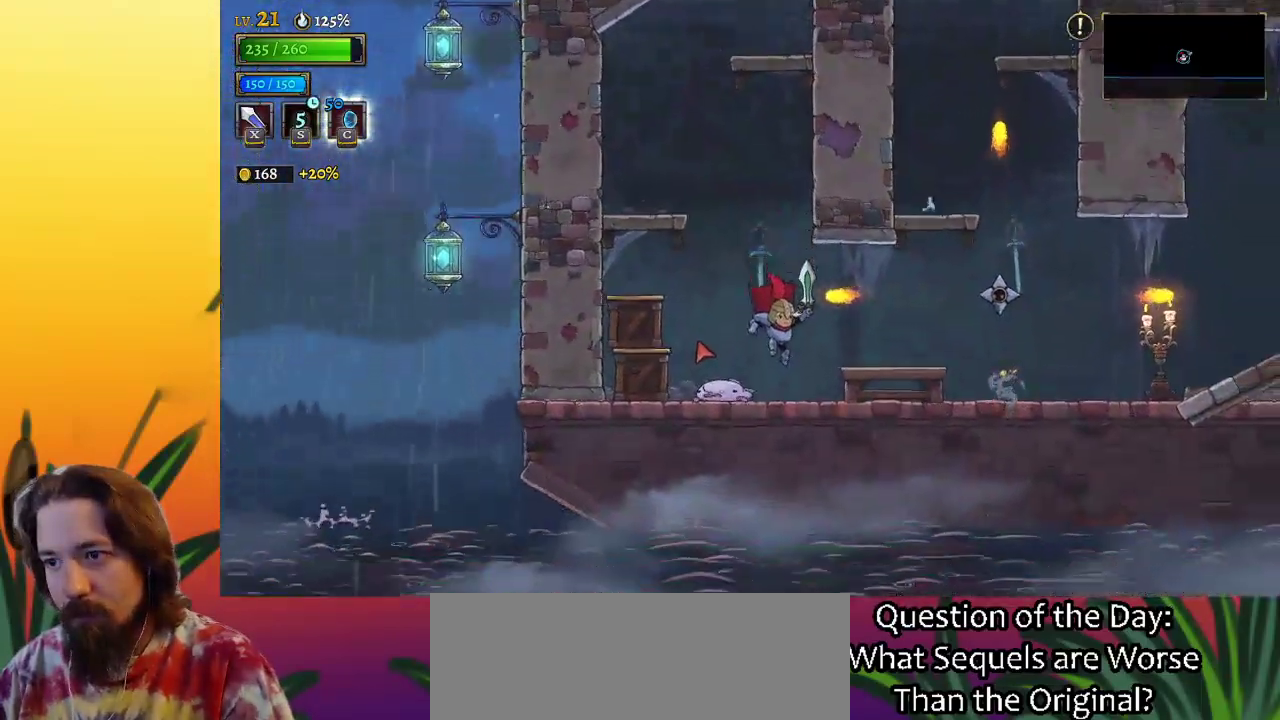
{"keys": ["right", "z"], "events": [[100, "right", "down"], [433, "z", "down"]]}
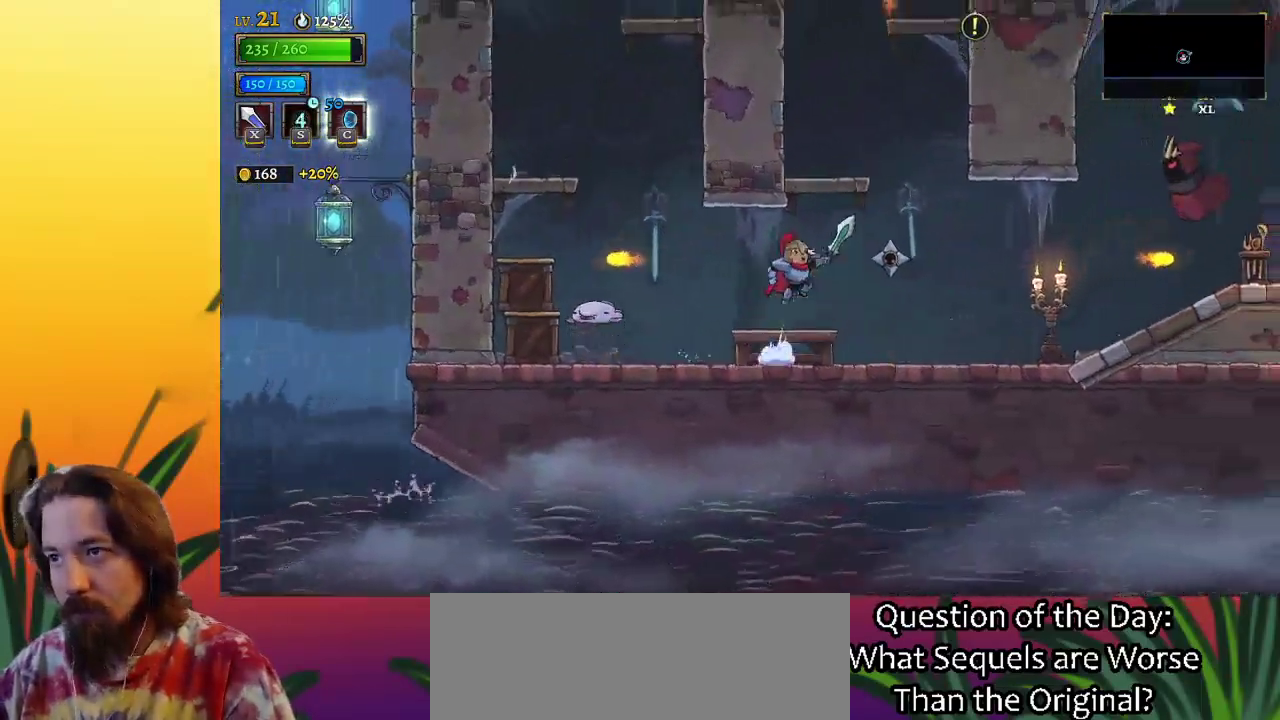
{"keys": [], "events": [[117, "right", "up"], [250, "left", "down"], [300, "z", "up"], [400, "left", "up"]]}
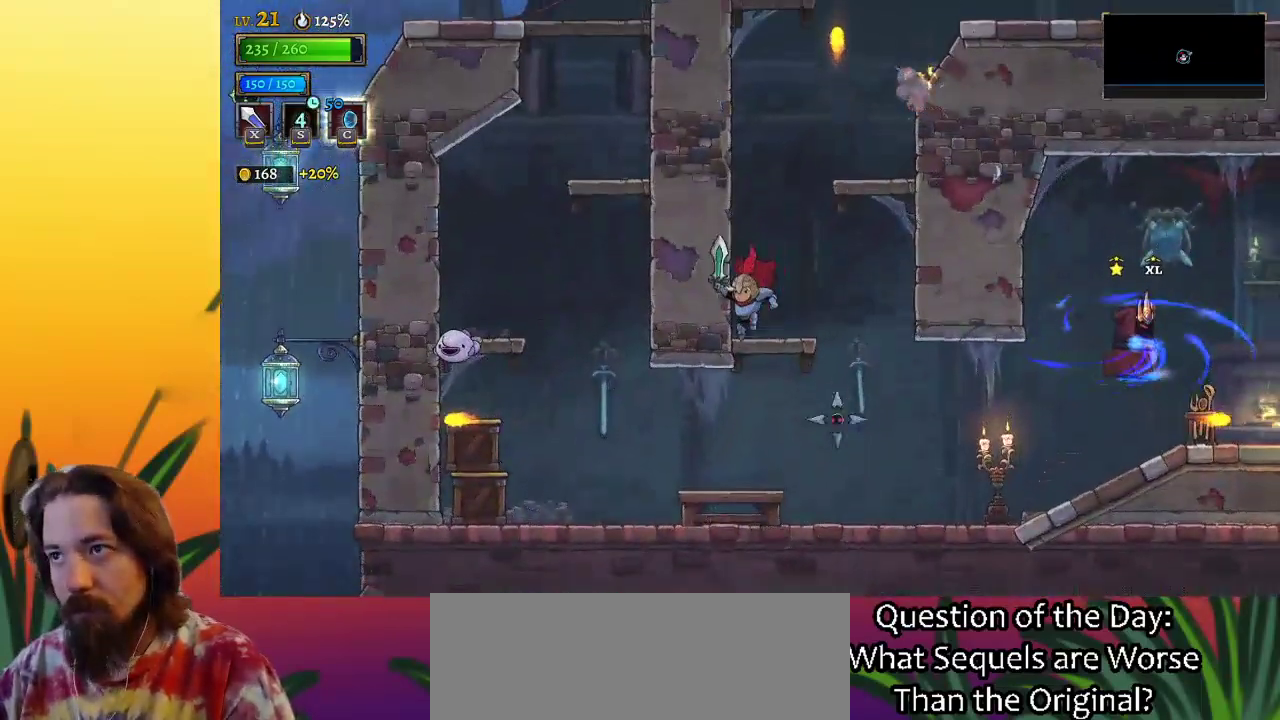
{"keys": ["right"], "events": [[133, "z", "down"], [183, "right", "down"], [417, "z", "up"]]}
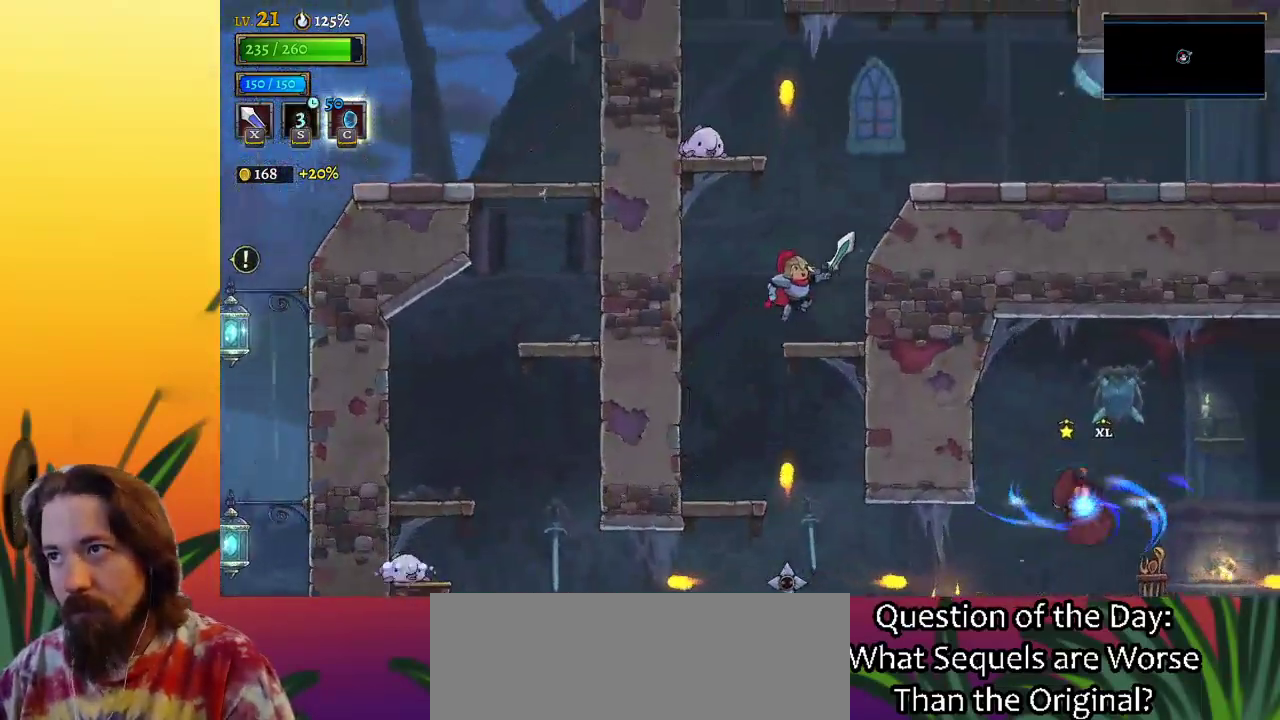
{"keys": ["z"], "events": [[100, "right", "up"], [250, "z", "down"]]}
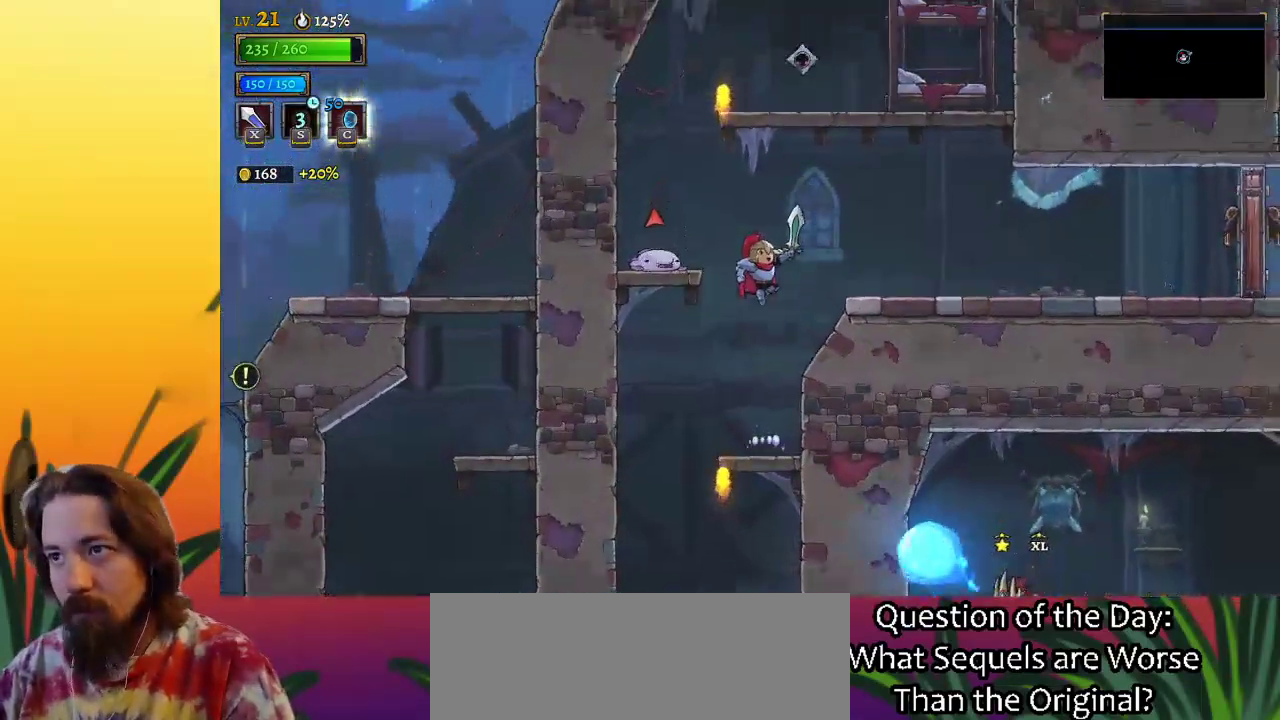
{"keys": ["d", "right", "x"], "events": [[33, "right", "down"], [83, "d", "down"], [133, "z", "up"], [450, "x", "down"]]}